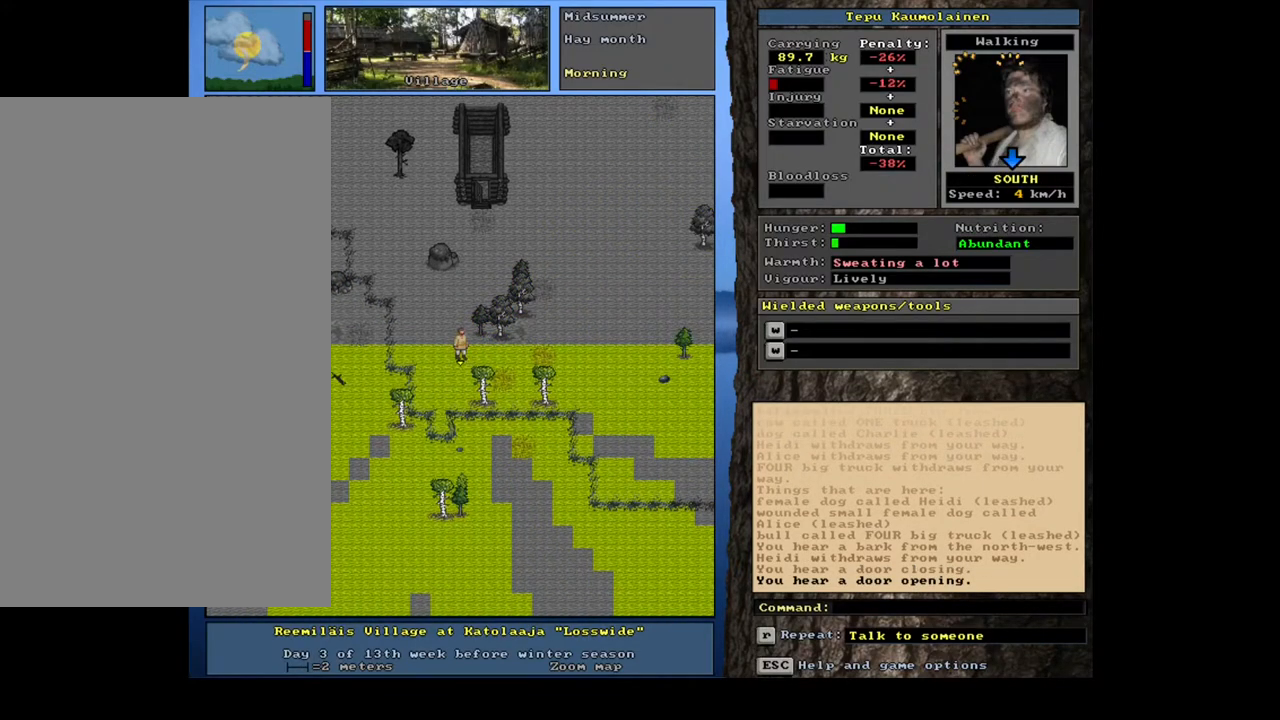
Gameplay with keyboard and mouse; each line is a JSON object with the keys and mouse buttons held at the frame after it. "events" lists presses ("down") and releases ("up") of ".", "/", "0", "1", "2", "3", "4", "5", "6", "7", "8", "9", "a", "alt_l", "alt_r", "b", "backslash", "backspace", "c", "caps_lock", "comma", "ctrl_l", "ctrl_r", "d", "down", "e", "equals", "escape", "f", "f1", "f10", "f11", "f12", "f2", "f3", "f4", "f5", "f6", "f7", "f8", "f9", "g", "h", "i", "j", "k", "l", "lbracket", "left", "m", "minus", "n", "num0", "num1", "num2", "num3", "num4", "num5", "num6", "num8", "num9", "o", "p", "q", "quote", "r", "rbracket", "return", "right", "s", "semicolon", "shift_l", "shift_r", "space", "super_l", "super_r", "t", "tab", "tilde", "u", "up", "v", "w", "x", "y", "z", "mouse_left", "mouse_wheel", "mouse_right", "mouse_mb4" and "mouse_mb5" between this image and that frame as [ms after this image, input, new state], when the widget could be followed in between; "num7" appears only as held states. "mouse_left", "mouse_wheel", "mouse_right", "mouse_mb4", "mouse_mb5" = the "left", "wheel", "right", "mb4", "mb5" buttons of the "mouse" list. No other keys are recorded. "wheel" means that the mouse wheel is clicked or scrolled. Mouse movement is not recorded. Not read: other_keys.
{"keys": ["ctrl_l"], "mouse": [], "events": [[17, "ctrl_l", "down"]]}
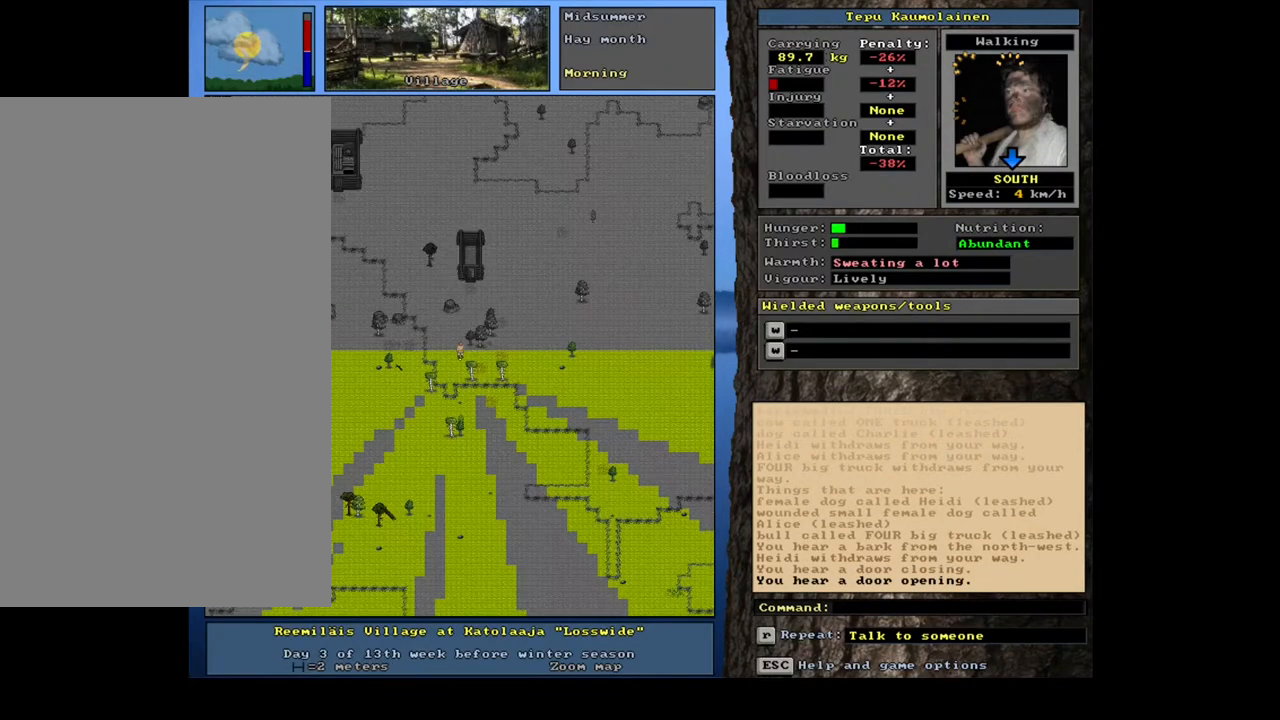
{"keys": [], "mouse": [], "events": [[433, "ctrl_l", "up"]]}
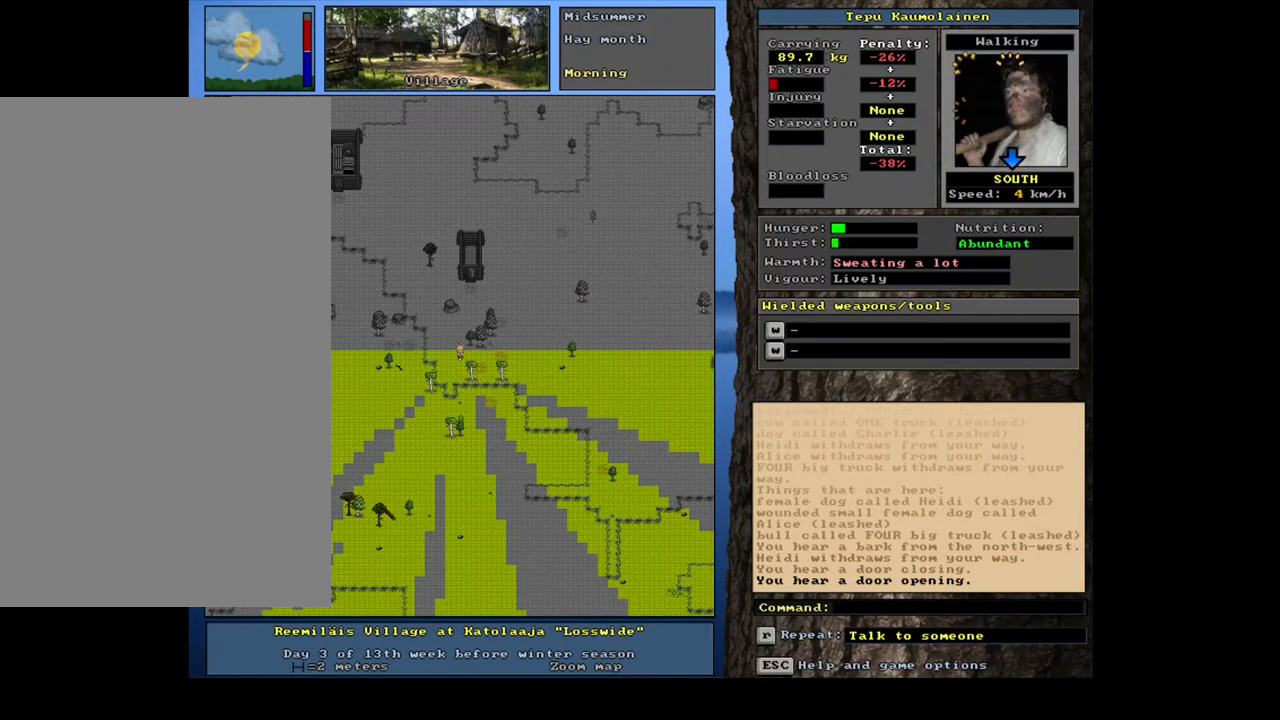
{"keys": [], "mouse": [], "events": [[283, "num3", "down"], [383, "num3", "up"]]}
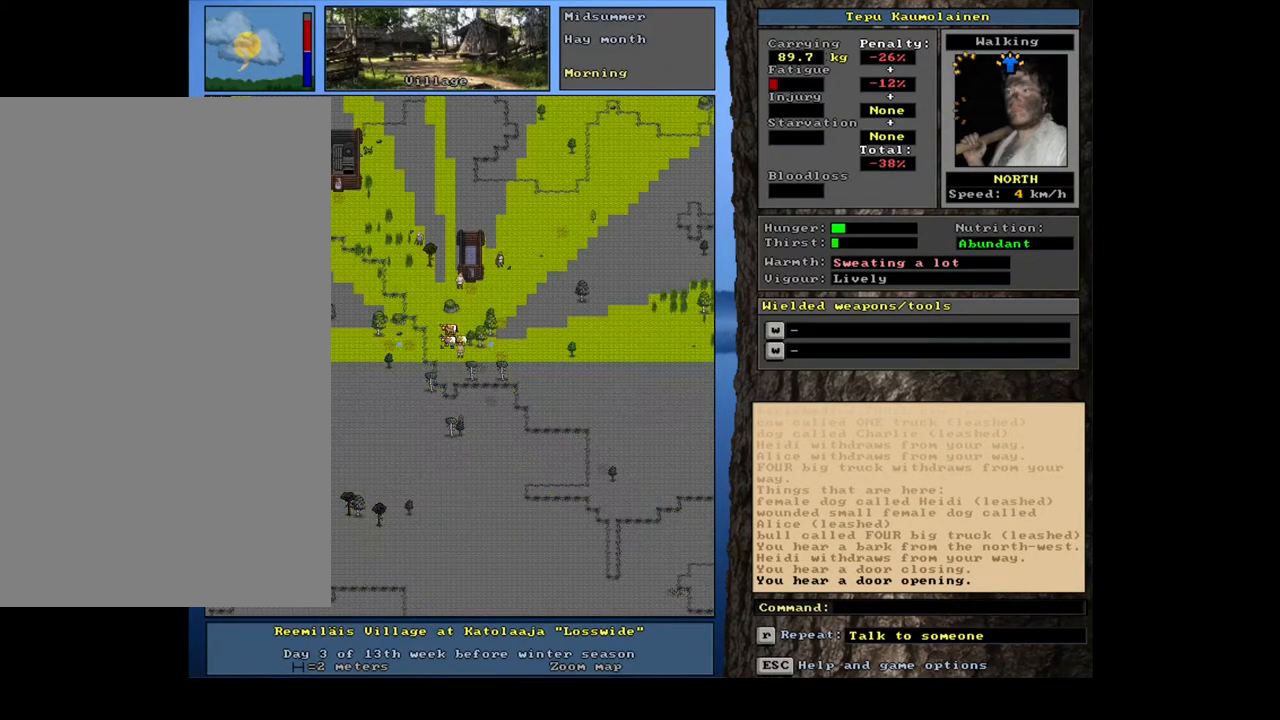
{"keys": ["ctrl_l", "num7"], "mouse": []}
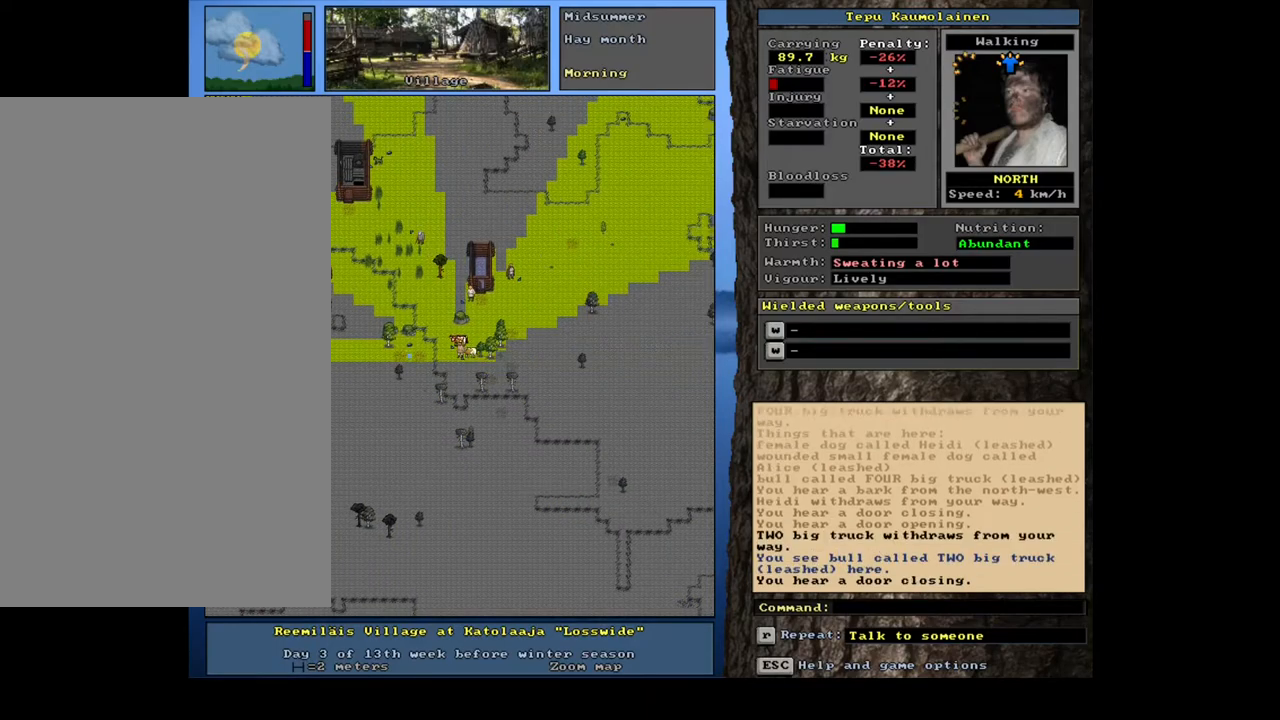
{"keys": ["ctrl_l"], "mouse": []}
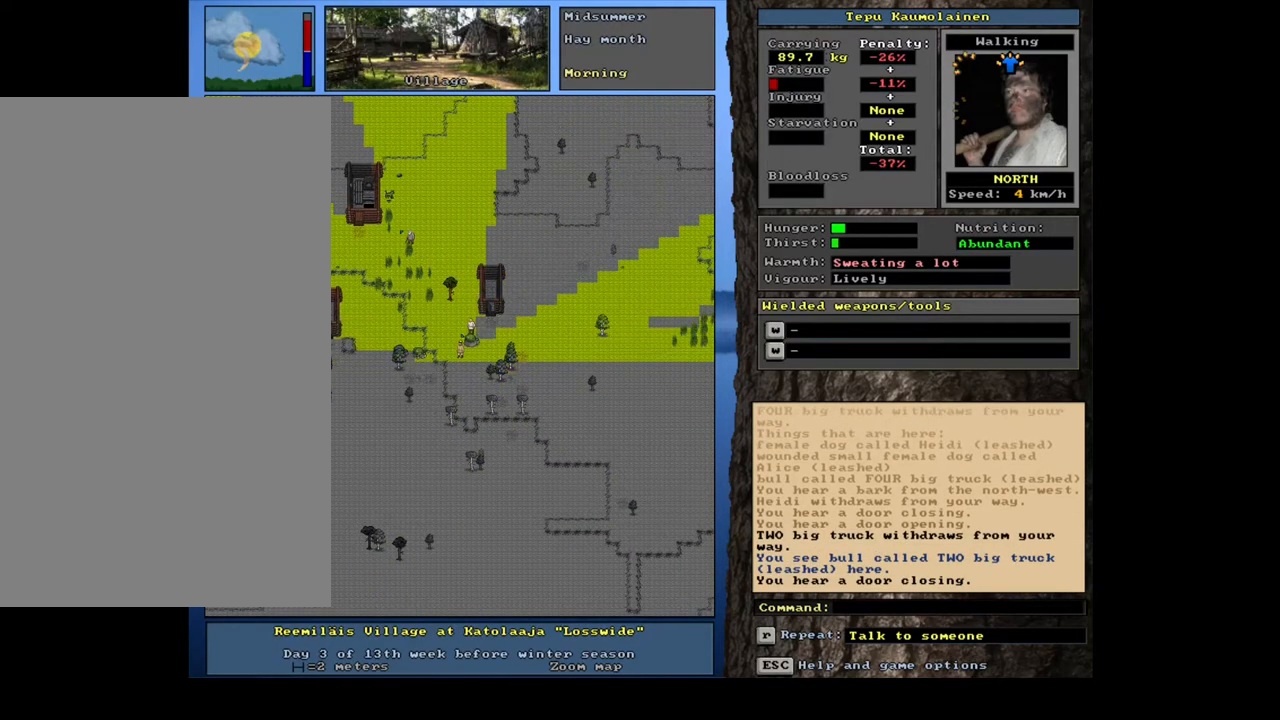
{"keys": ["ctrl_l"], "mouse": [], "events": [[367, "ctrl_l", "up"], [400, "ctrl_l", "down"]]}
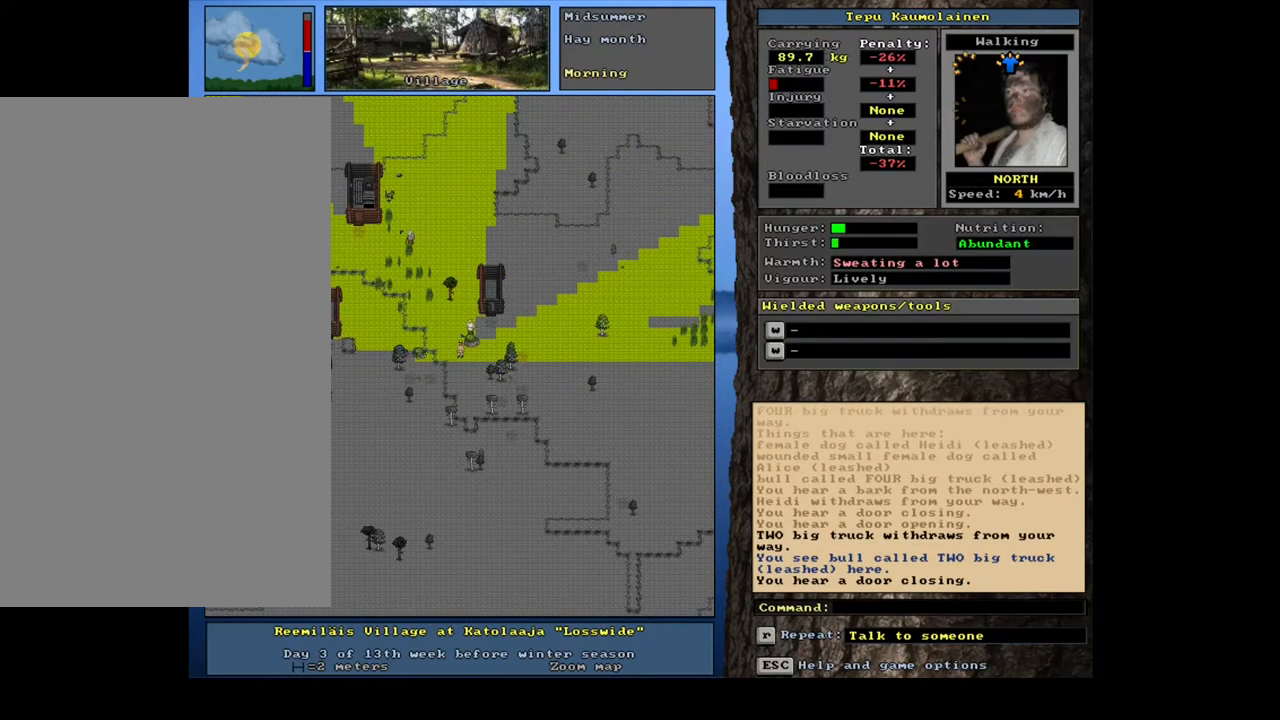
{"keys": ["ctrl_l"], "mouse": [], "events": []}
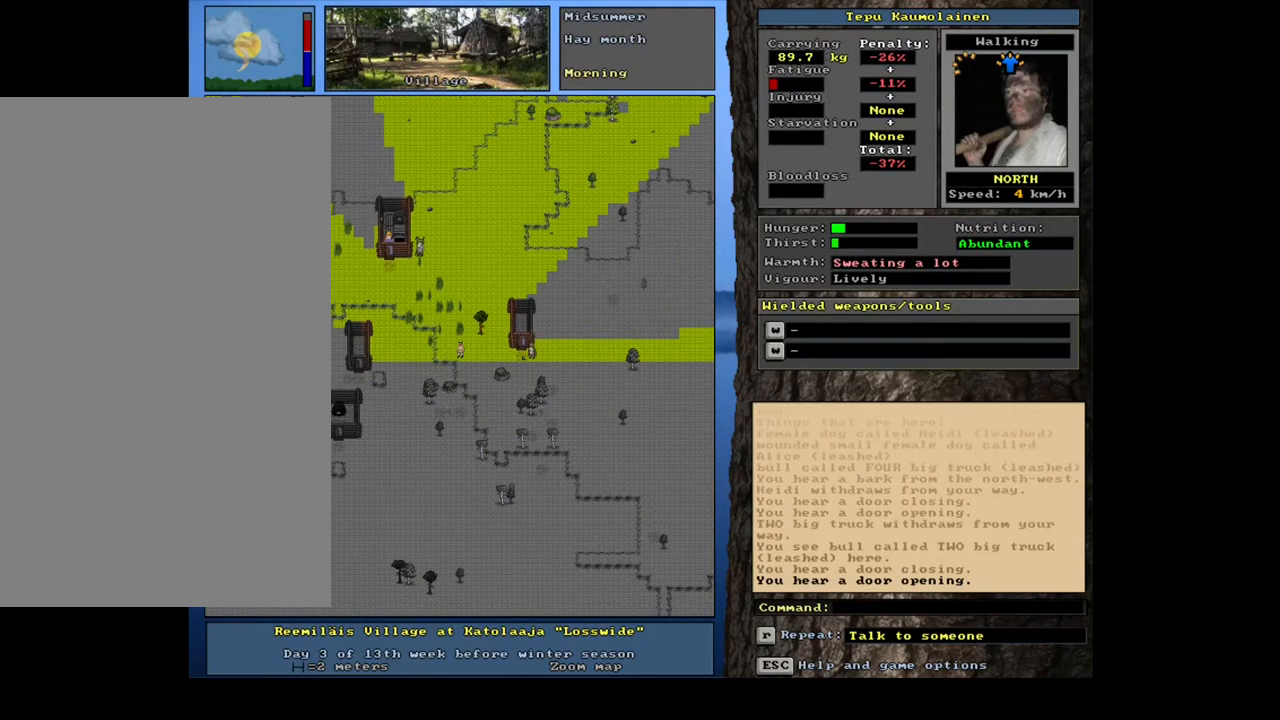
{"keys": ["ctrl_l"], "mouse": [], "events": []}
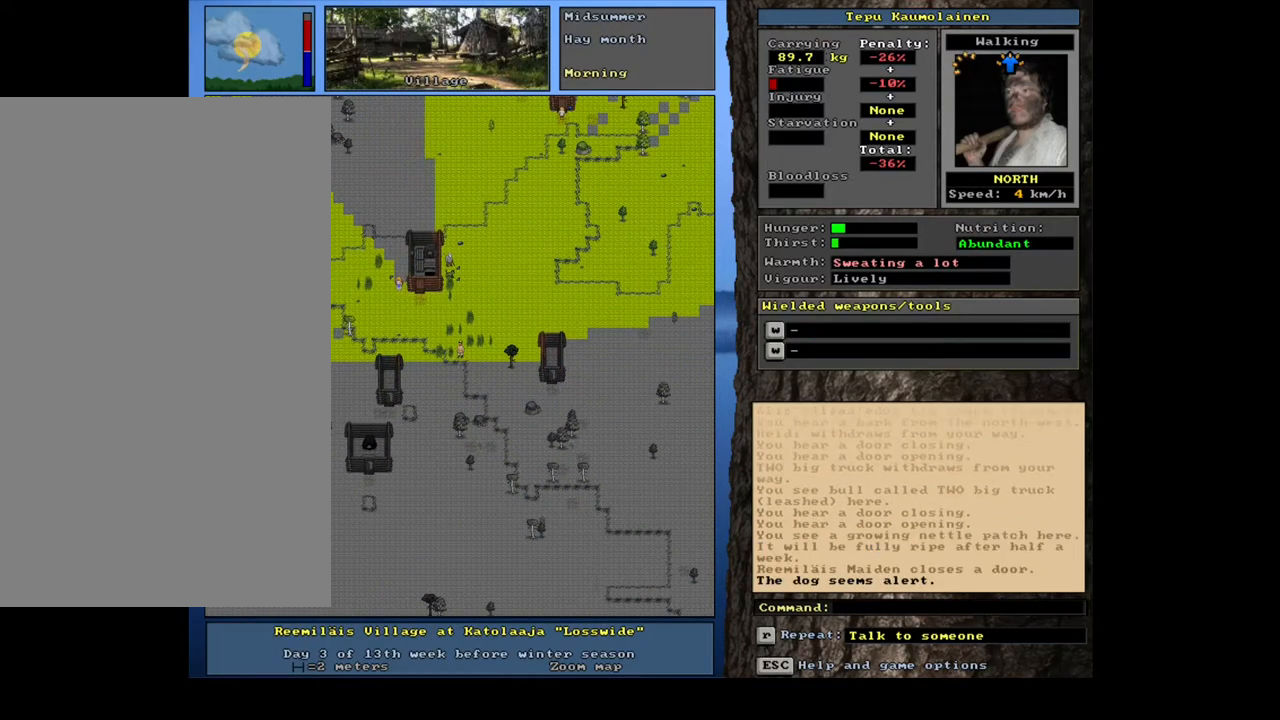
{"keys": ["ctrl_l", "num7"], "mouse": []}
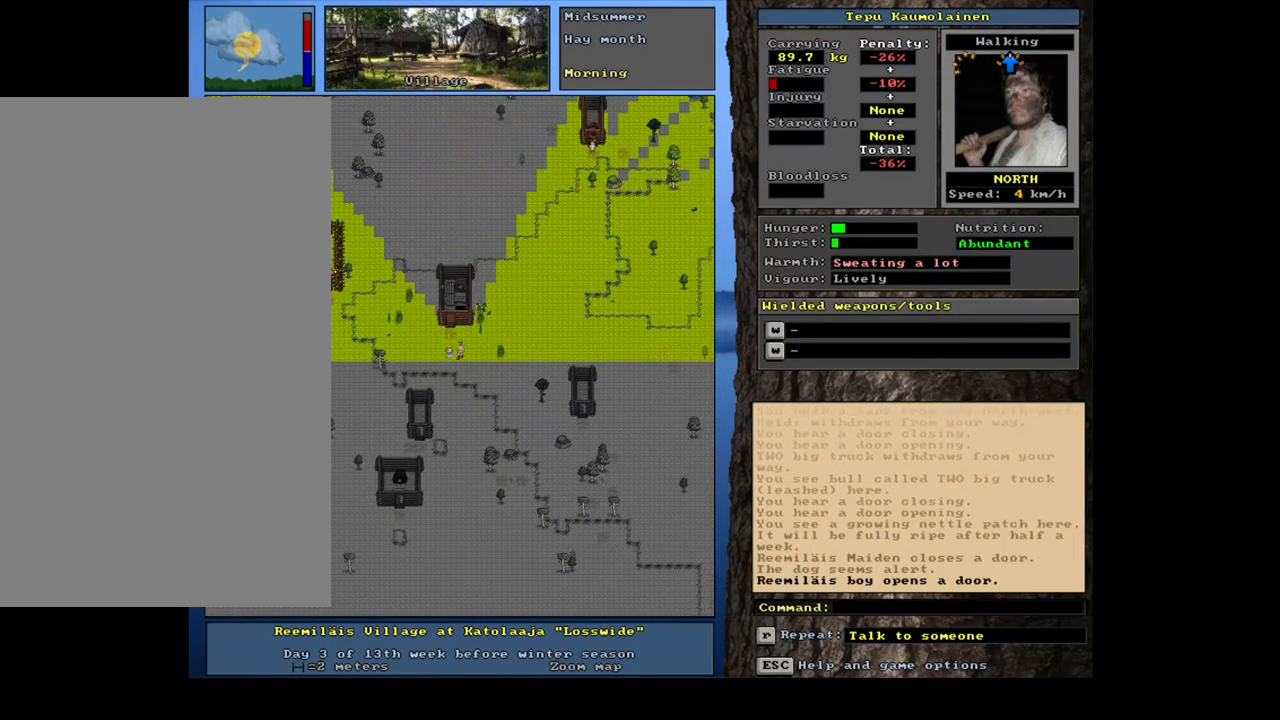
{"keys": ["ctrl_l"], "mouse": []}
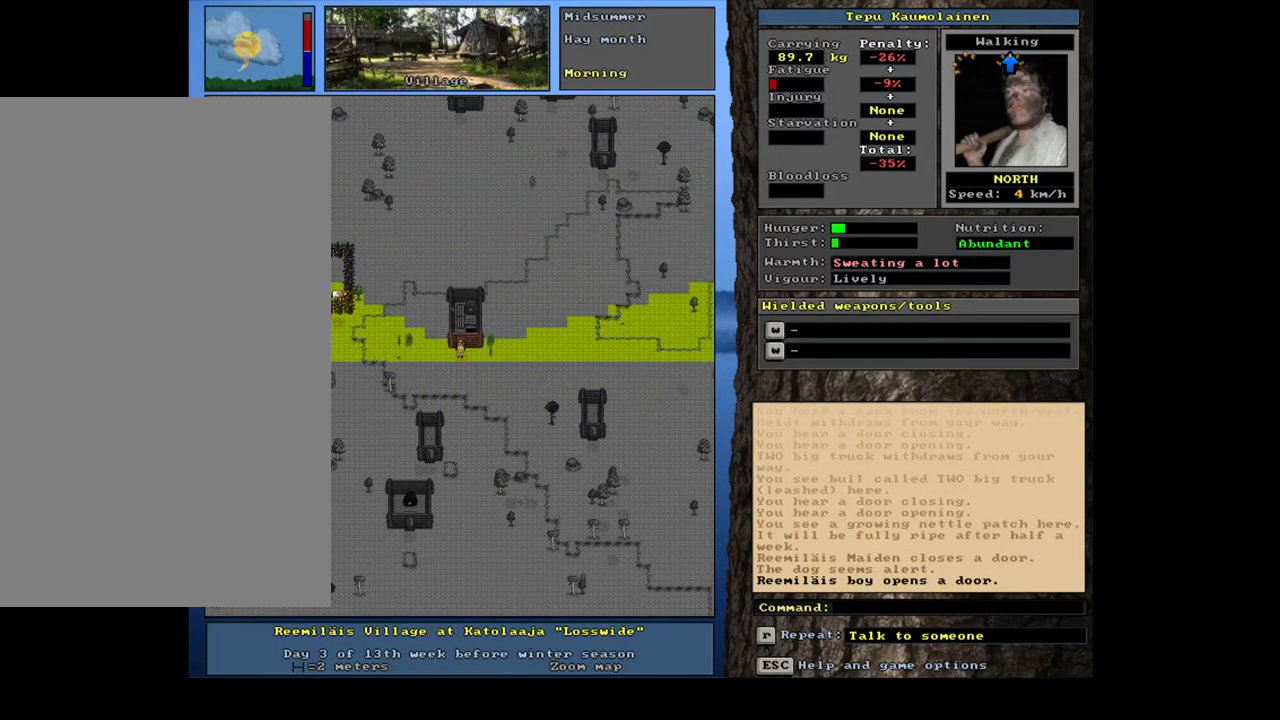
{"keys": ["ctrl_l"], "mouse": [], "events": [[100, "num8", "down"], [200, "num8", "up"], [350, "num8", "down"], [433, "num8", "up"]]}
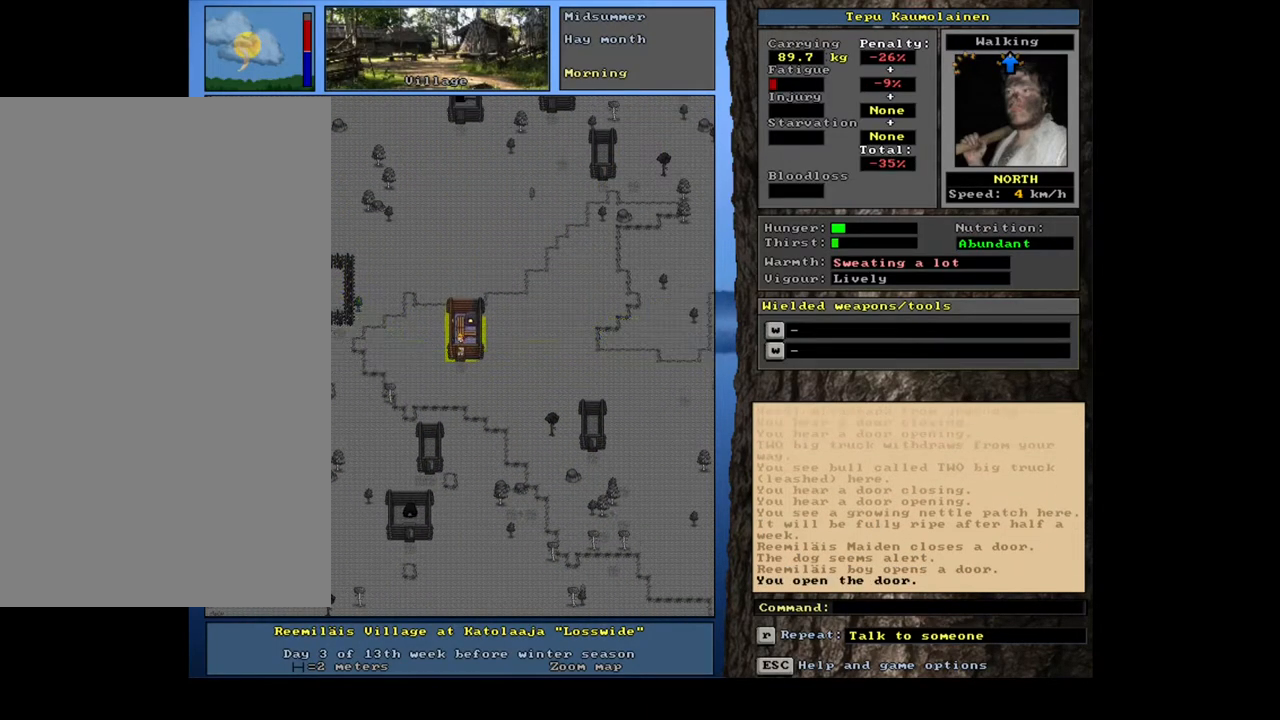
{"keys": ["f3", "num8"], "mouse": [], "events": [[50, "ctrl_l", "up"], [417, "f3", "down"], [500, "num8", "down"]]}
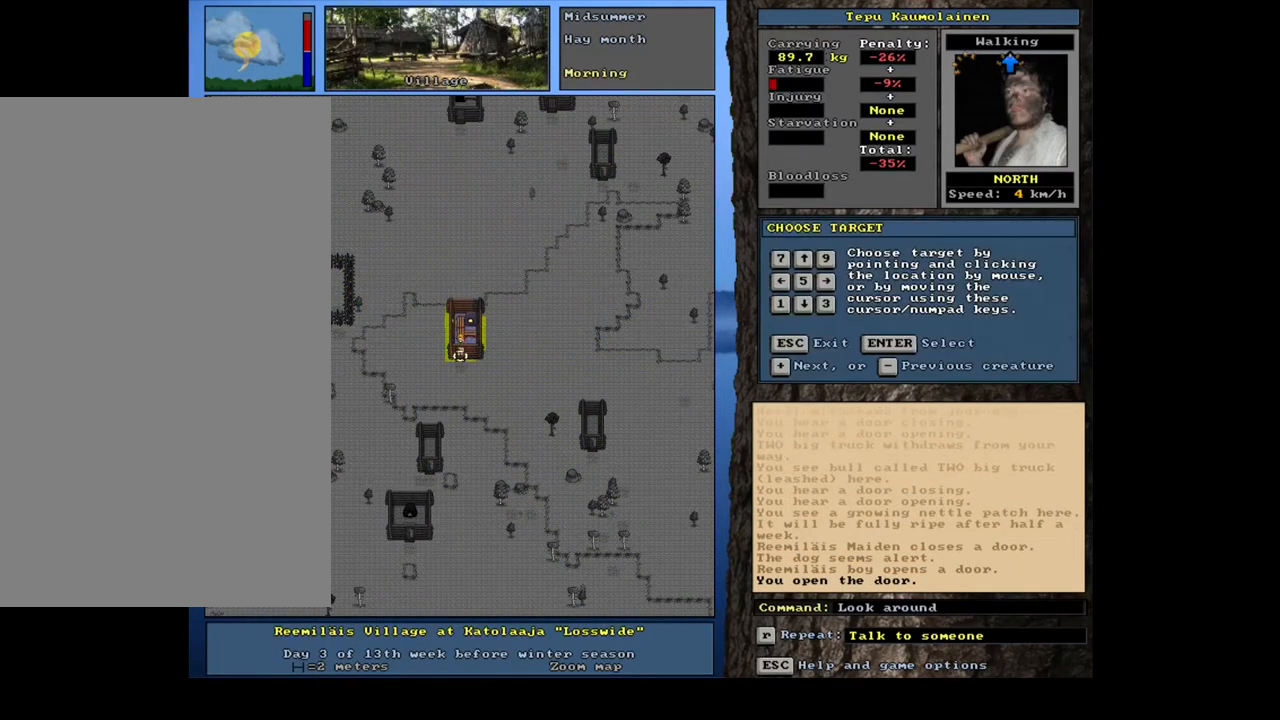
{"keys": [], "mouse": [], "events": [[33, "f3", "up"], [150, "num8", "up"]]}
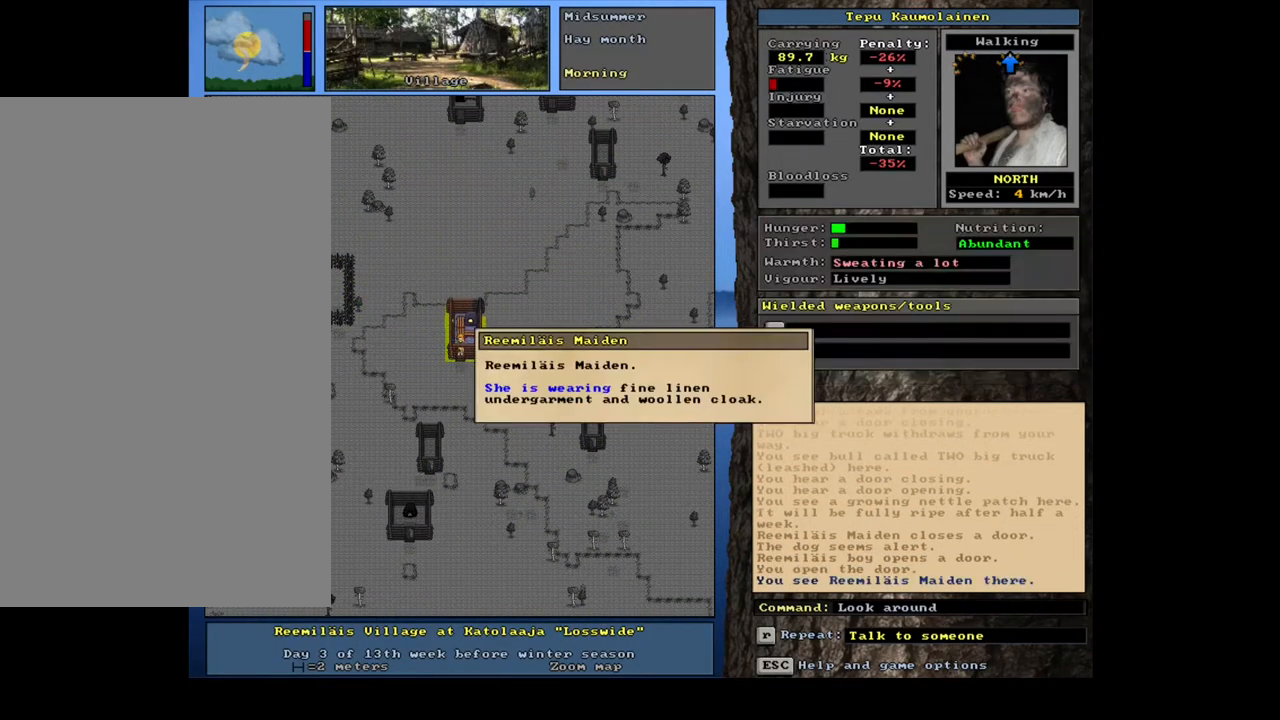
{"keys": [], "mouse": [], "events": [[133, "num6", "down"], [217, "num6", "up"]]}
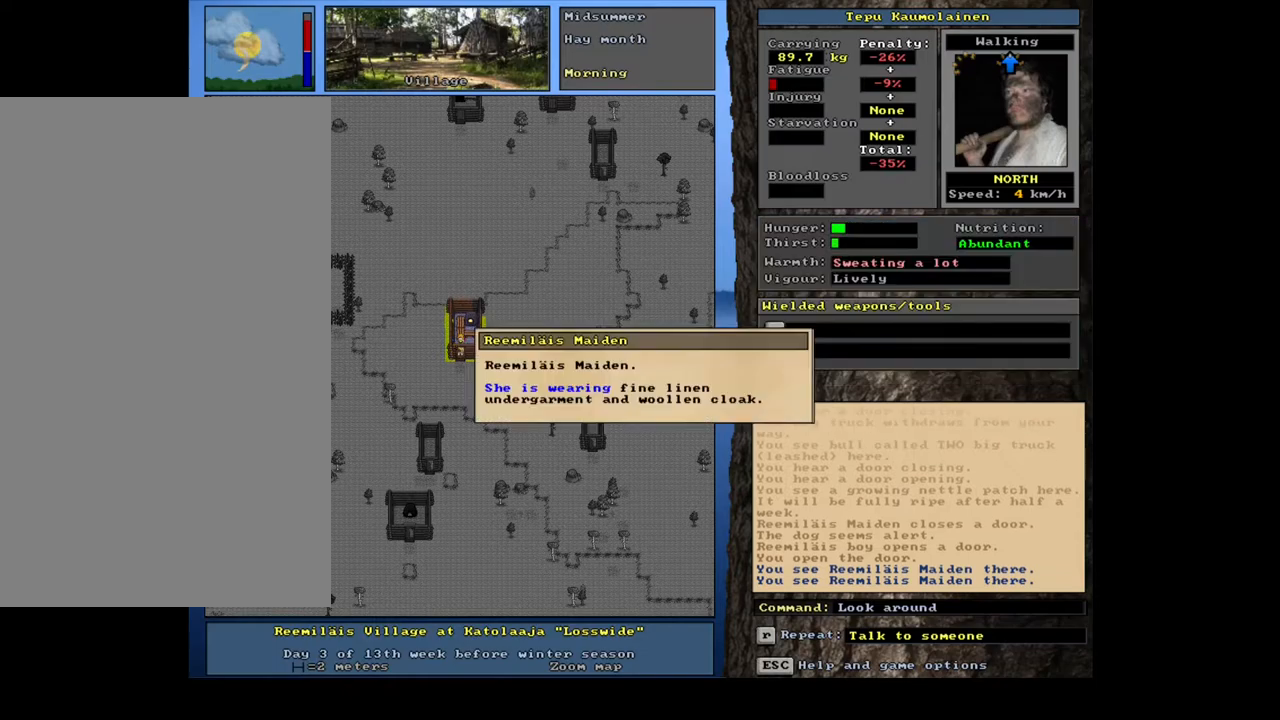
{"keys": [], "mouse": [], "events": []}
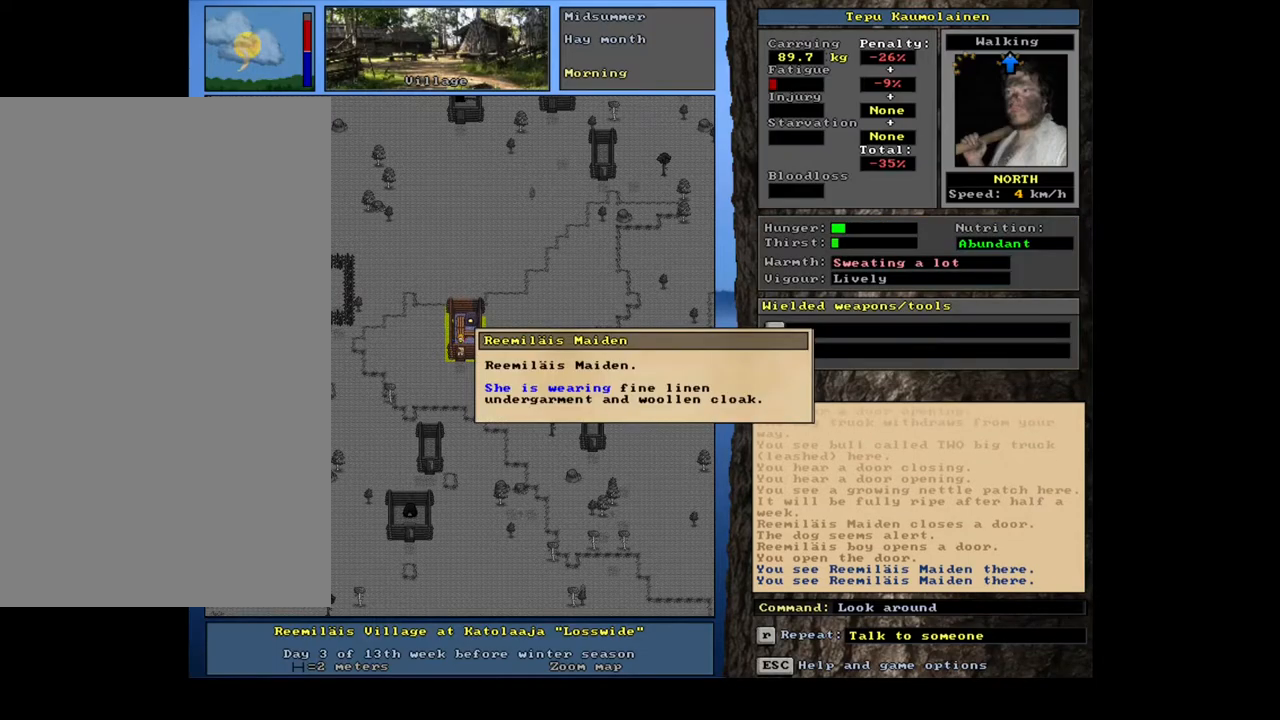
{"keys": [], "mouse": [], "events": [[33, "escape", "down"], [133, "escape", "up"], [433, "num6", "down"], [500, "num6", "up"]]}
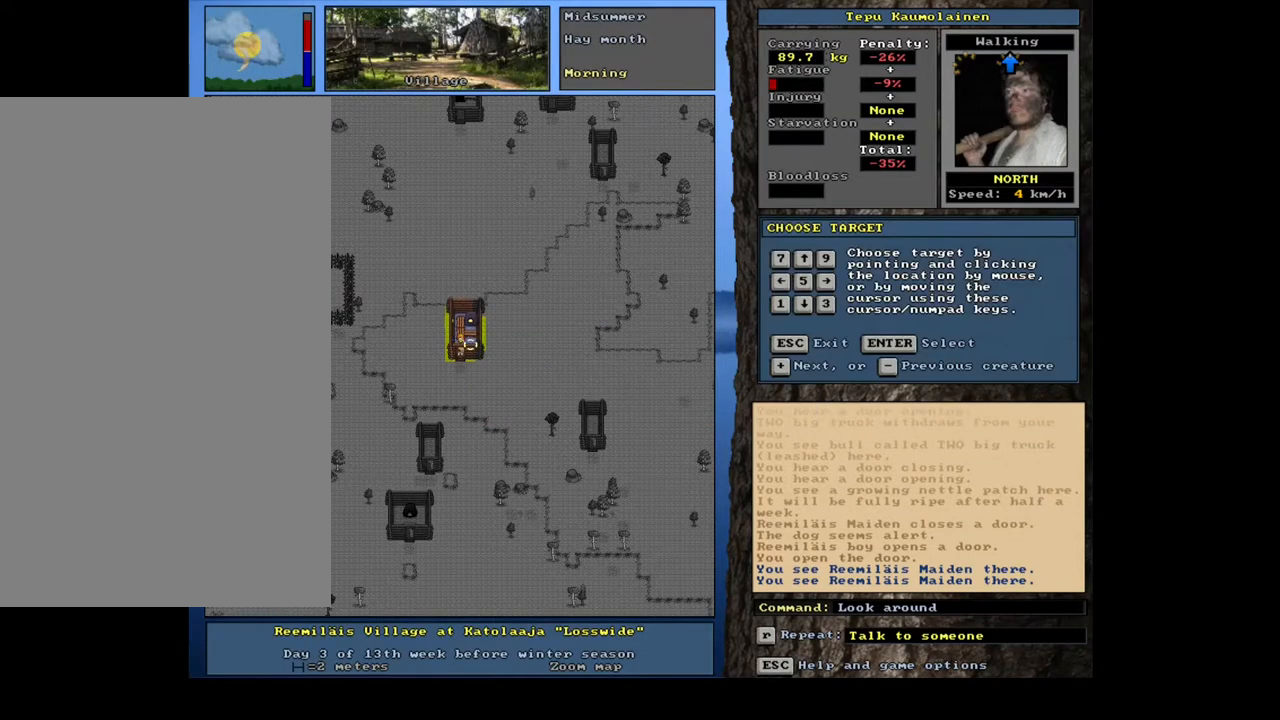
{"keys": ["escape"], "mouse": [], "events": [[483, "escape", "down"]]}
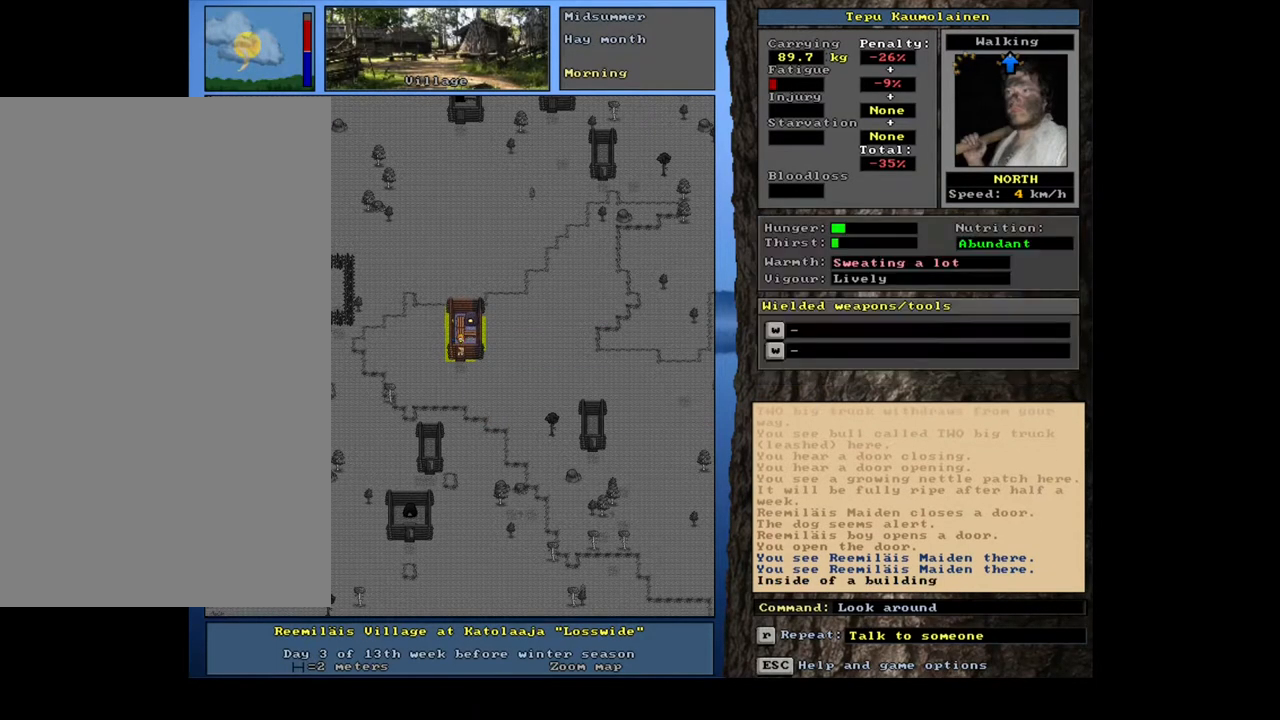
{"keys": ["ctrl_l"], "mouse": [], "events": [[33, "escape", "up"], [233, "ctrl_l", "down"], [333, "num2", "down"], [367, "num1", "down"], [450, "num2", "up"], [500, "num1", "up"]]}
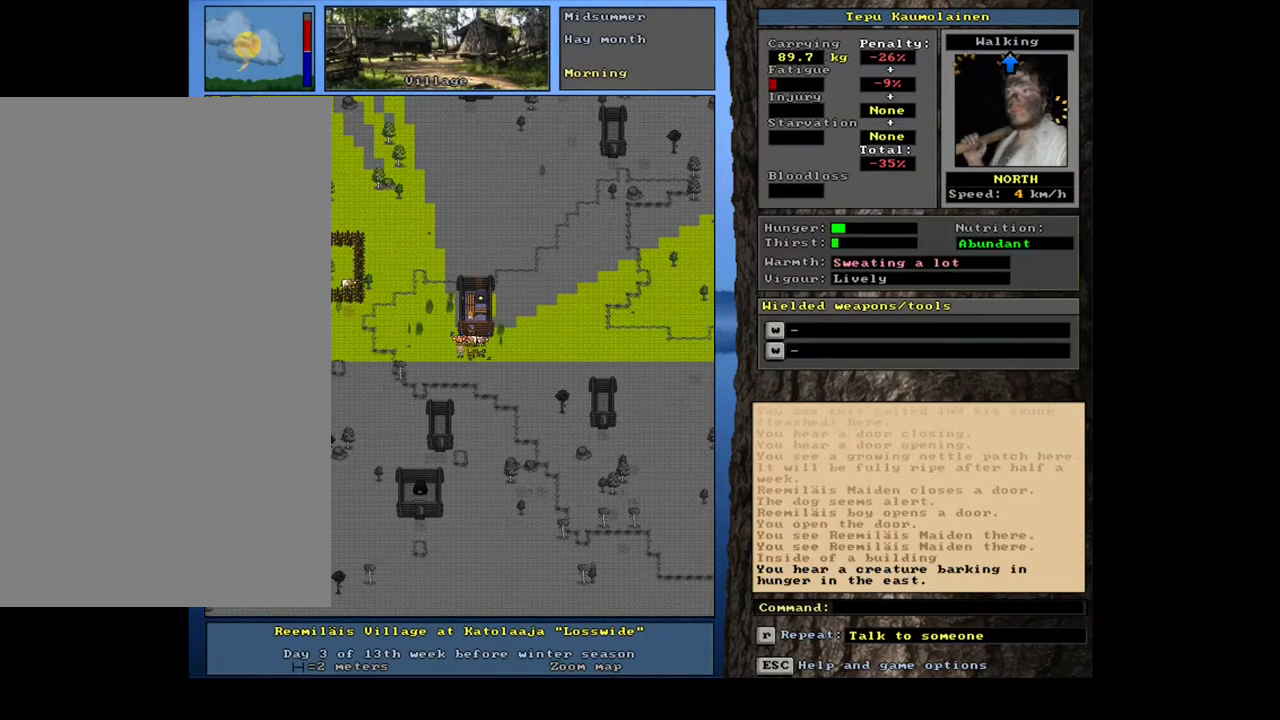
{"keys": ["ctrl_l", "num7"], "mouse": []}
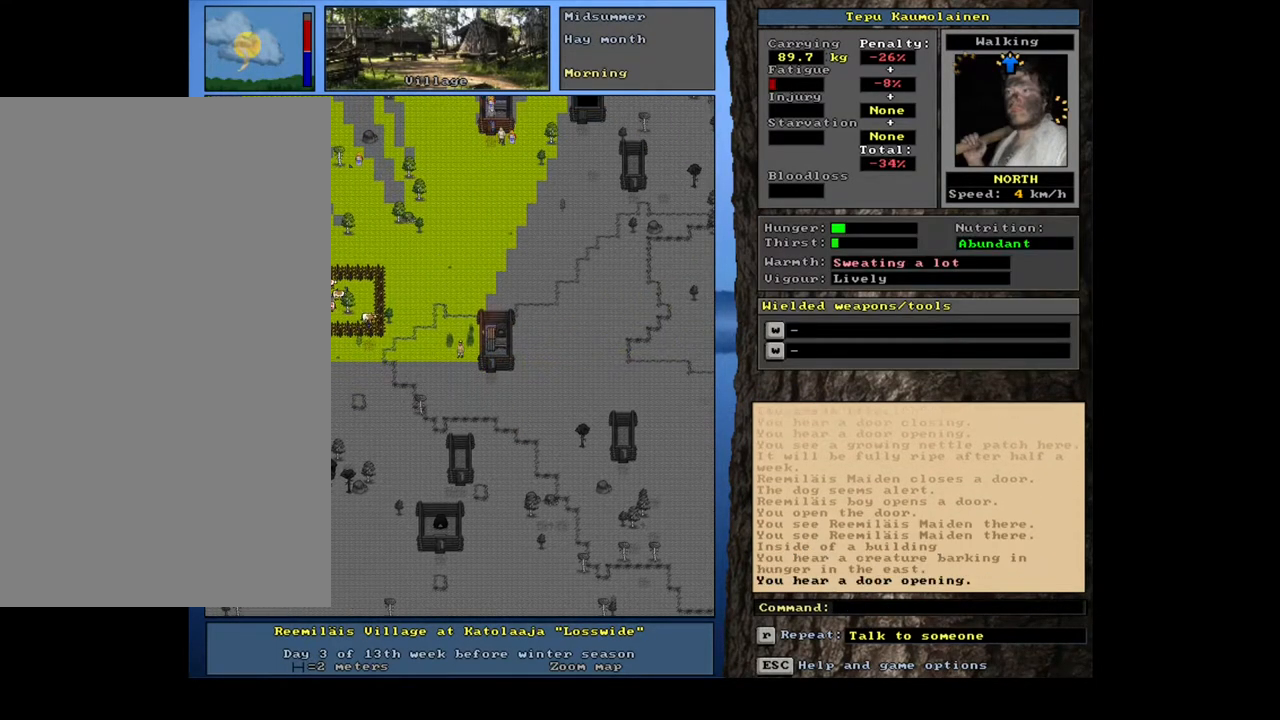
{"keys": ["ctrl_l", "num8"], "mouse": []}
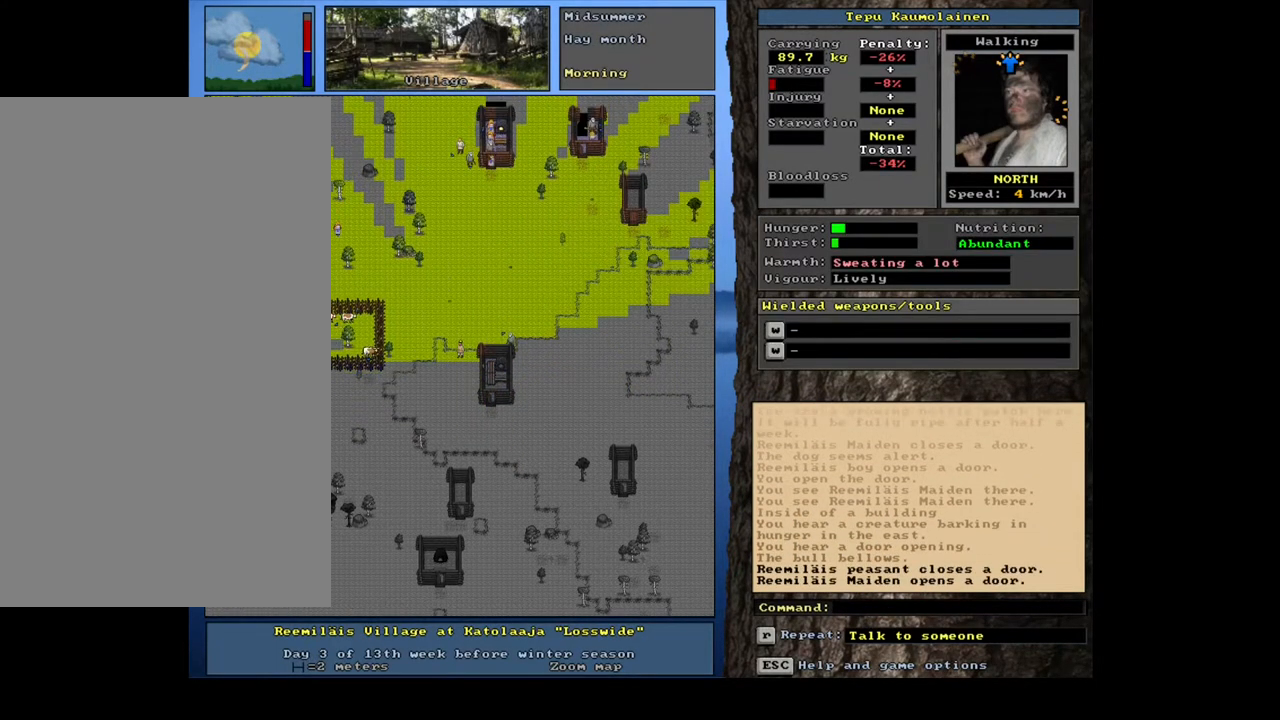
{"keys": ["ctrl_l"], "mouse": [], "events": [[17, "num8", "up"], [83, "num8", "down"], [267, "num9", "down"], [300, "num8", "up"], [433, "num9", "up"]]}
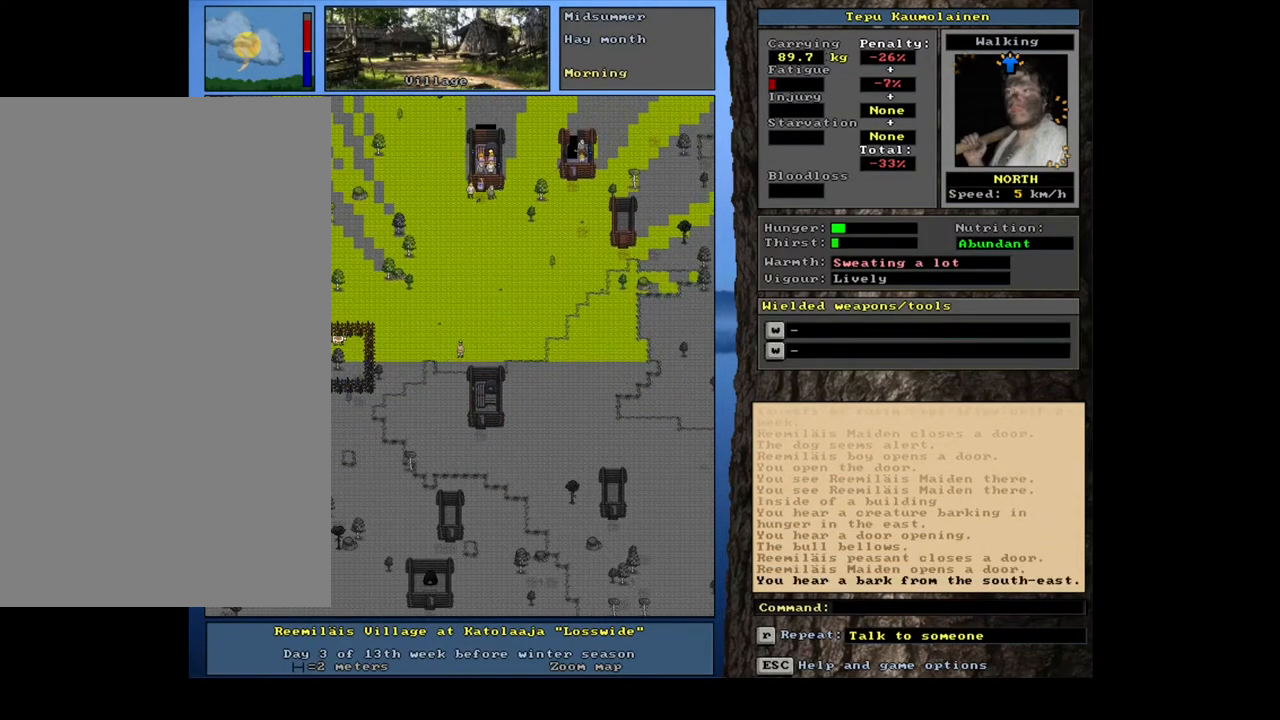
{"keys": ["ctrl_l", "num9"], "mouse": [], "events": [[33, "num9", "down"], [100, "num9", "up"], [167, "num9", "down"], [217, "num9", "up"], [283, "num9", "down"], [367, "num9", "up"], [450, "num9", "down"]]}
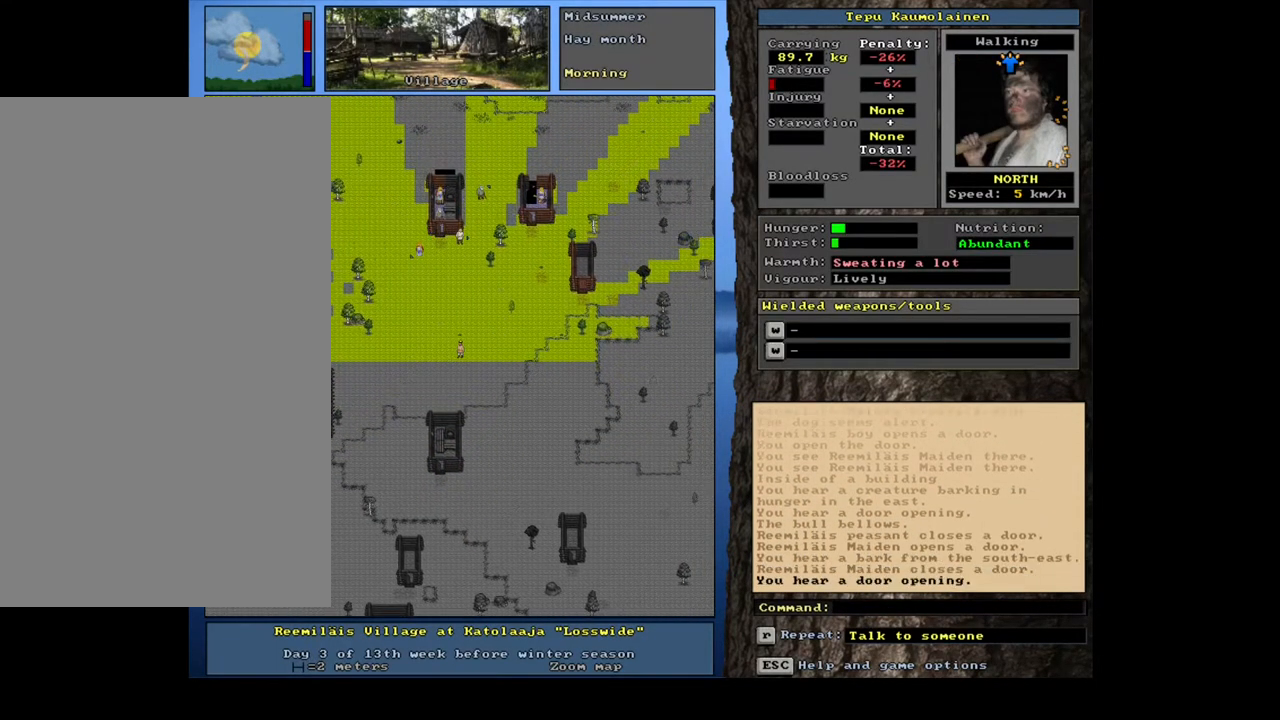
{"keys": ["ctrl_l", "num9"], "mouse": [], "events": [[33, "num9", "up"], [483, "num9", "down"]]}
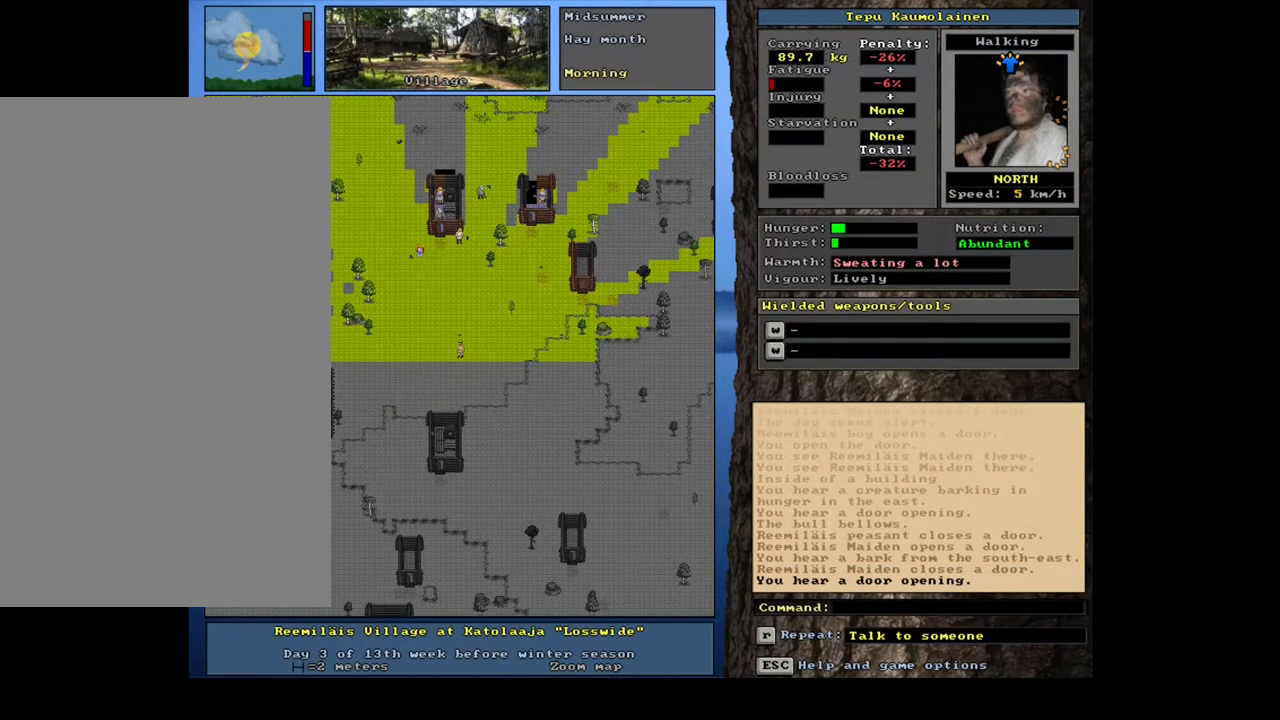
{"keys": ["ctrl_l", "num6"], "mouse": [], "events": [[83, "num9", "up"], [133, "num9", "down"], [217, "num9", "up"], [400, "num6", "down"]]}
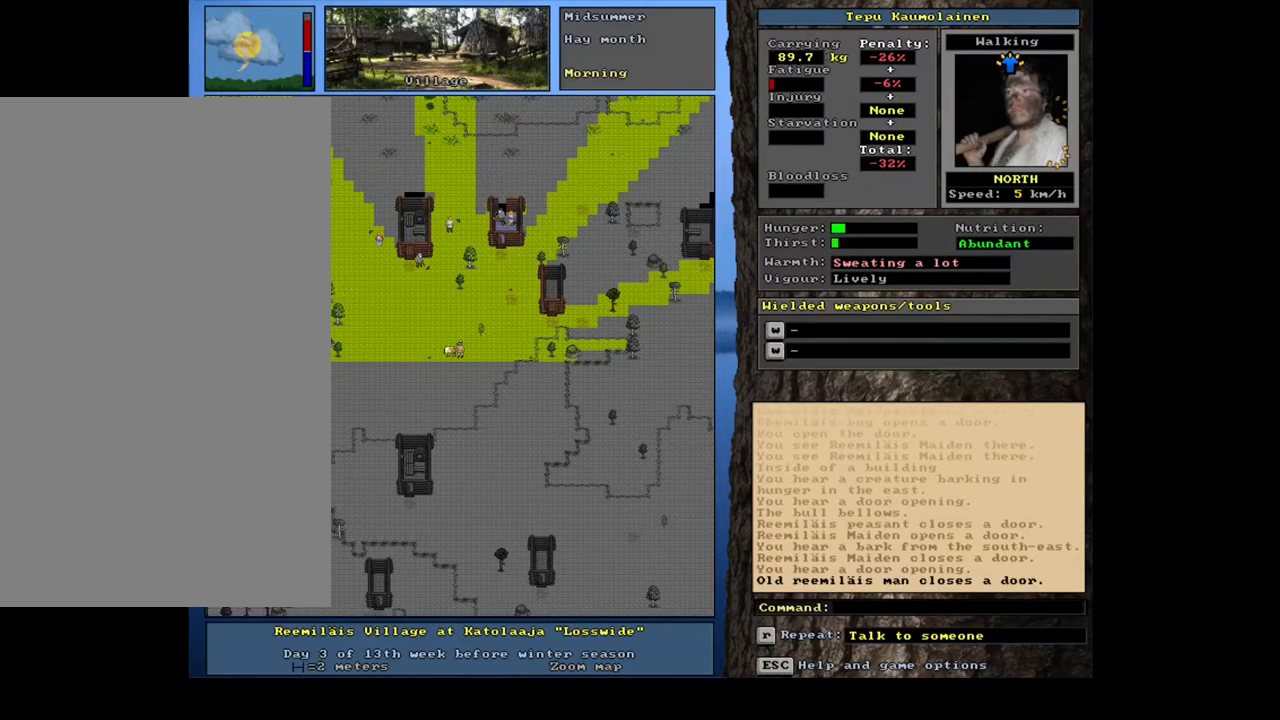
{"keys": ["ctrl_l"], "mouse": [], "events": [[400, "num6", "up"], [417, "num6", "down"], [433, "num6", "up"], [450, "num6", "down"], [467, "num6", "up"], [483, "num6", "down"], [500, "num6", "up"]]}
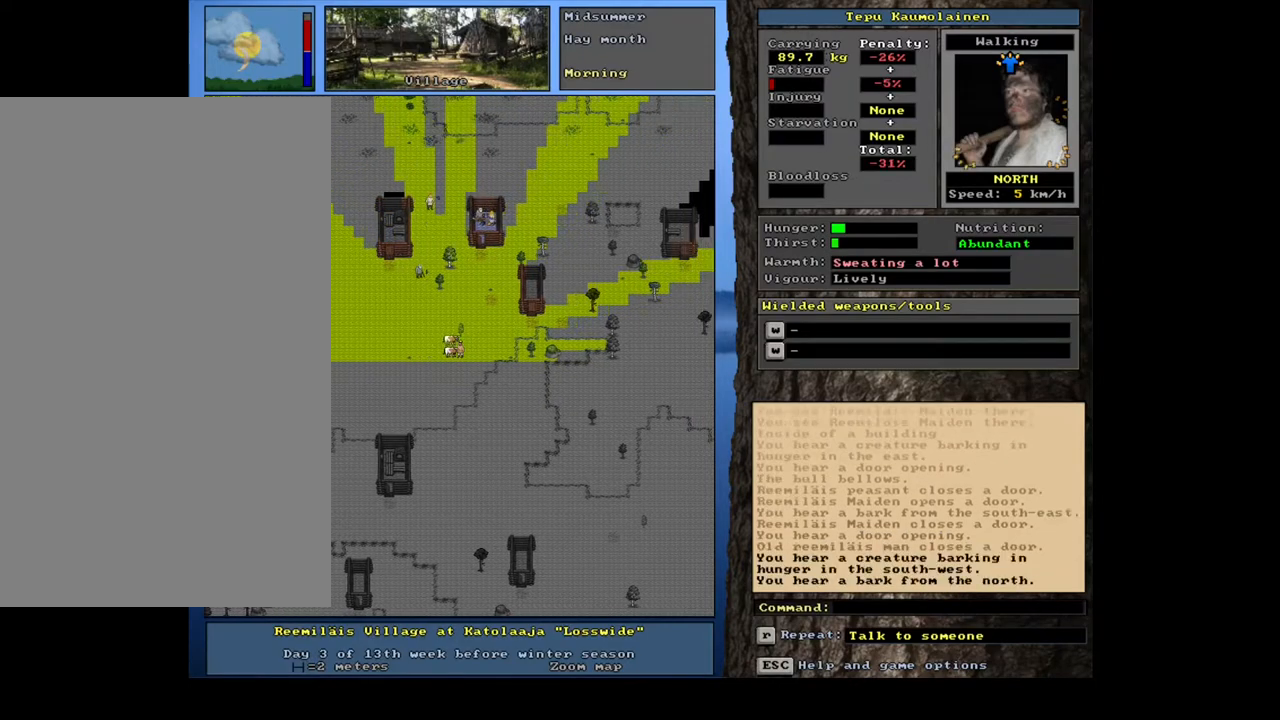
{"keys": ["ctrl_l"], "mouse": [], "events": [[17, "num6", "down"], [33, "num6", "up"], [67, "num6", "down"], [83, "num6", "up"], [217, "num9", "down"], [317, "num9", "up"], [383, "num9", "down"], [467, "num9", "up"]]}
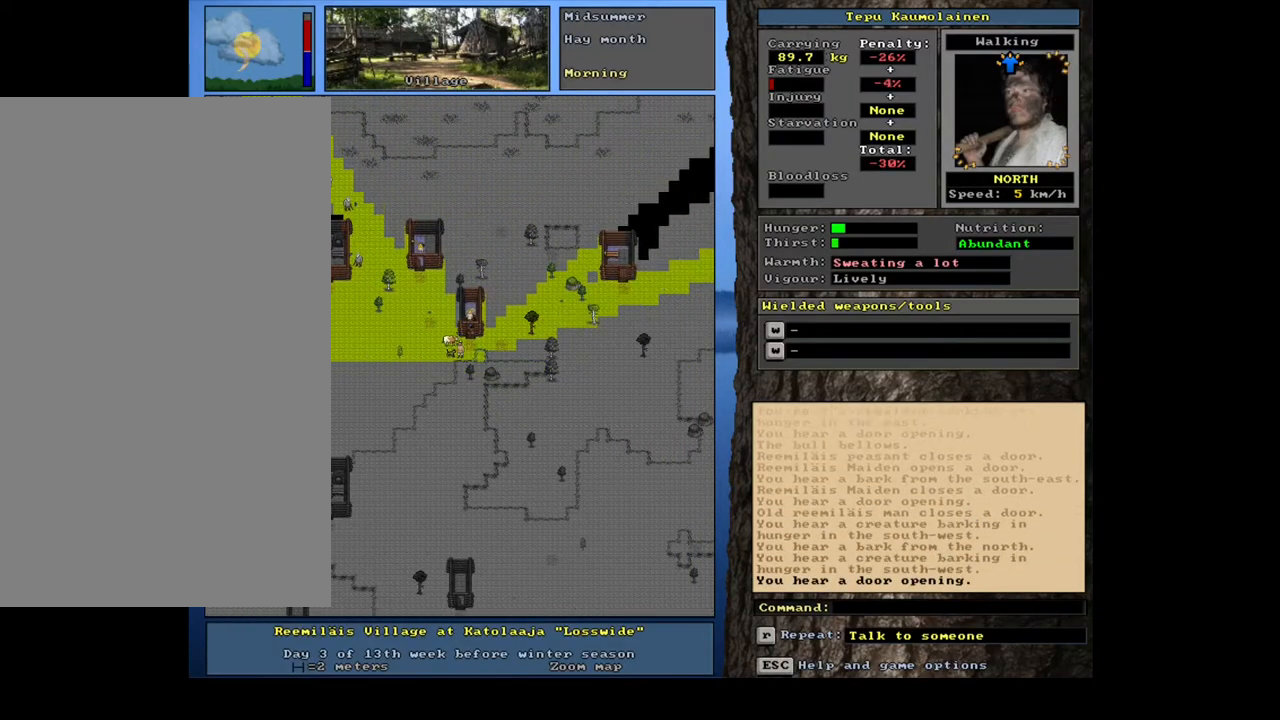
{"keys": ["ctrl_l"], "mouse": [], "events": [[67, "num9", "down"], [133, "num9", "up"]]}
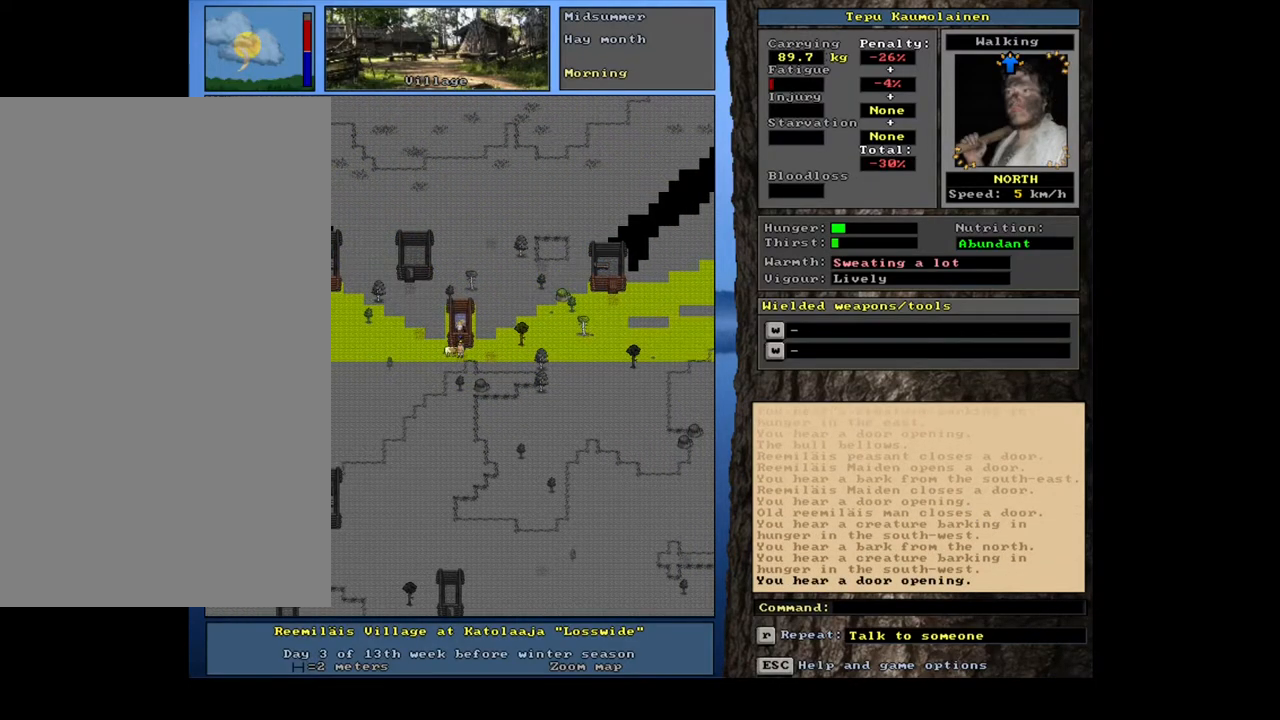
{"keys": ["ctrl_l", "num8"], "mouse": [], "events": [[50, "num9", "down"], [117, "num9", "up"], [417, "num8", "down"]]}
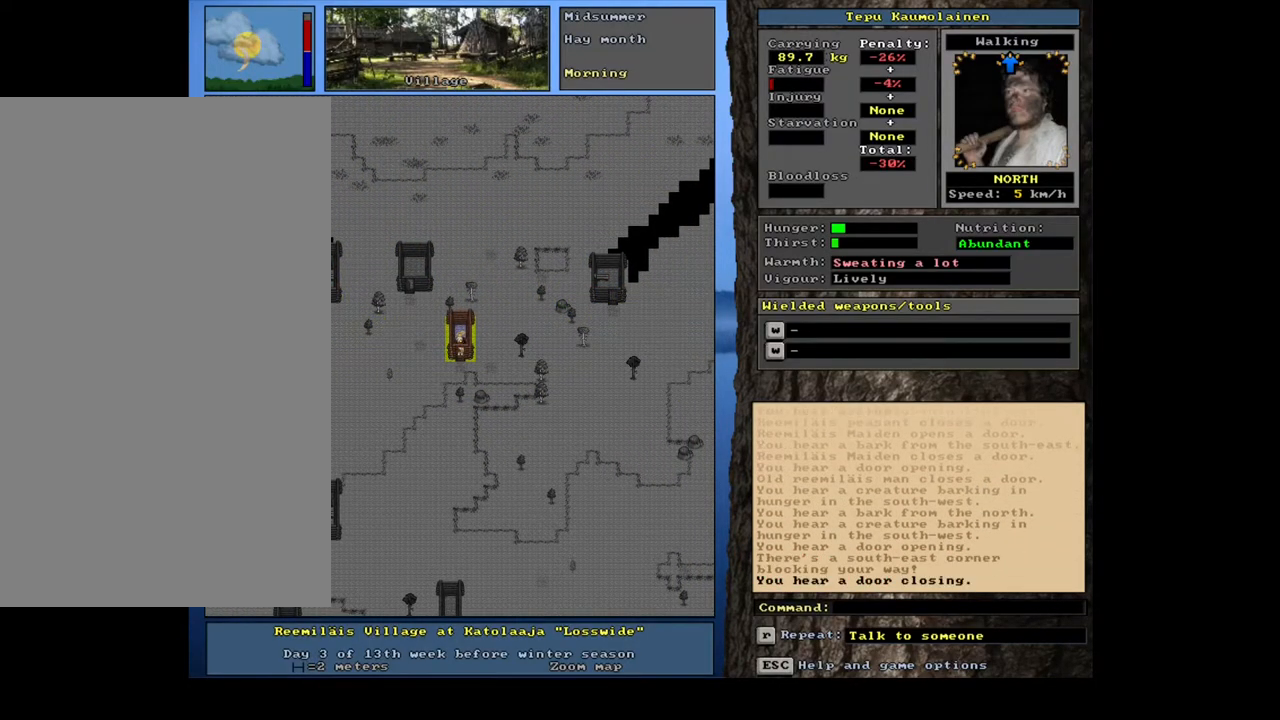
{"keys": ["f3"], "mouse": [], "events": [[50, "num8", "up"], [117, "ctrl_l", "up"], [417, "f3", "down"]]}
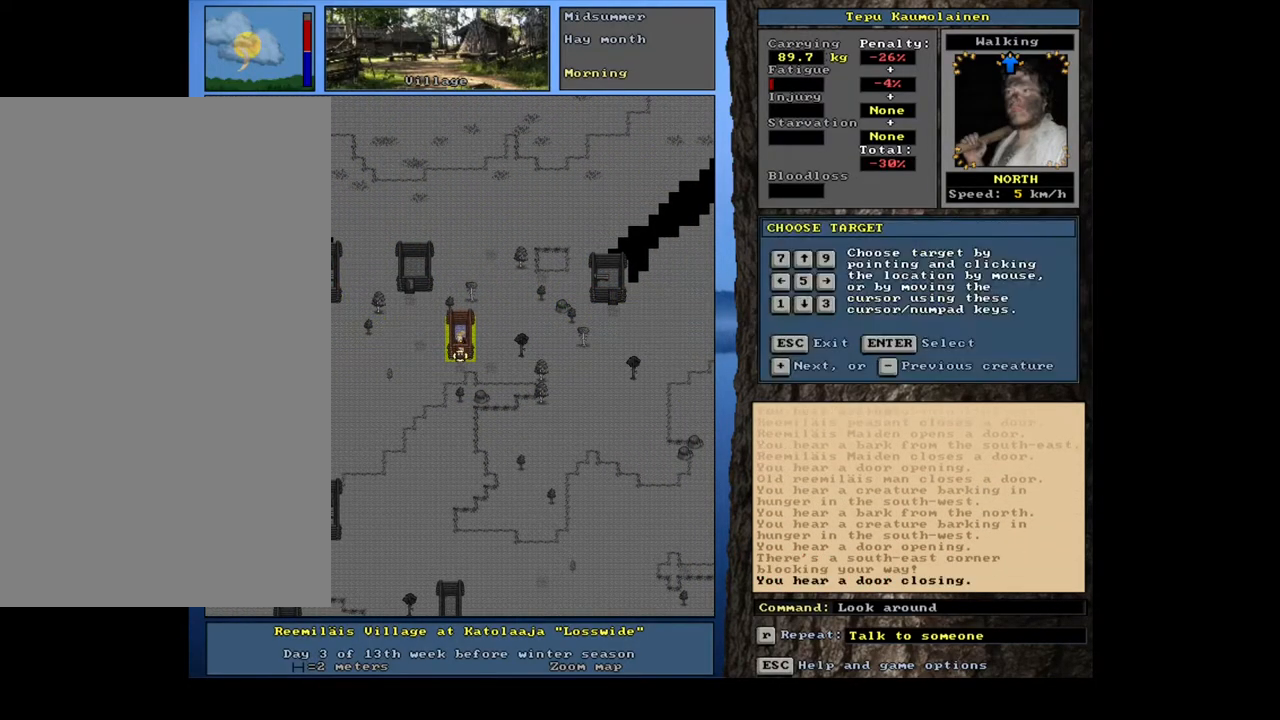
{"keys": [], "mouse": [], "events": [[17, "f3", "up"], [17, "num8", "down"], [83, "num8", "up"]]}
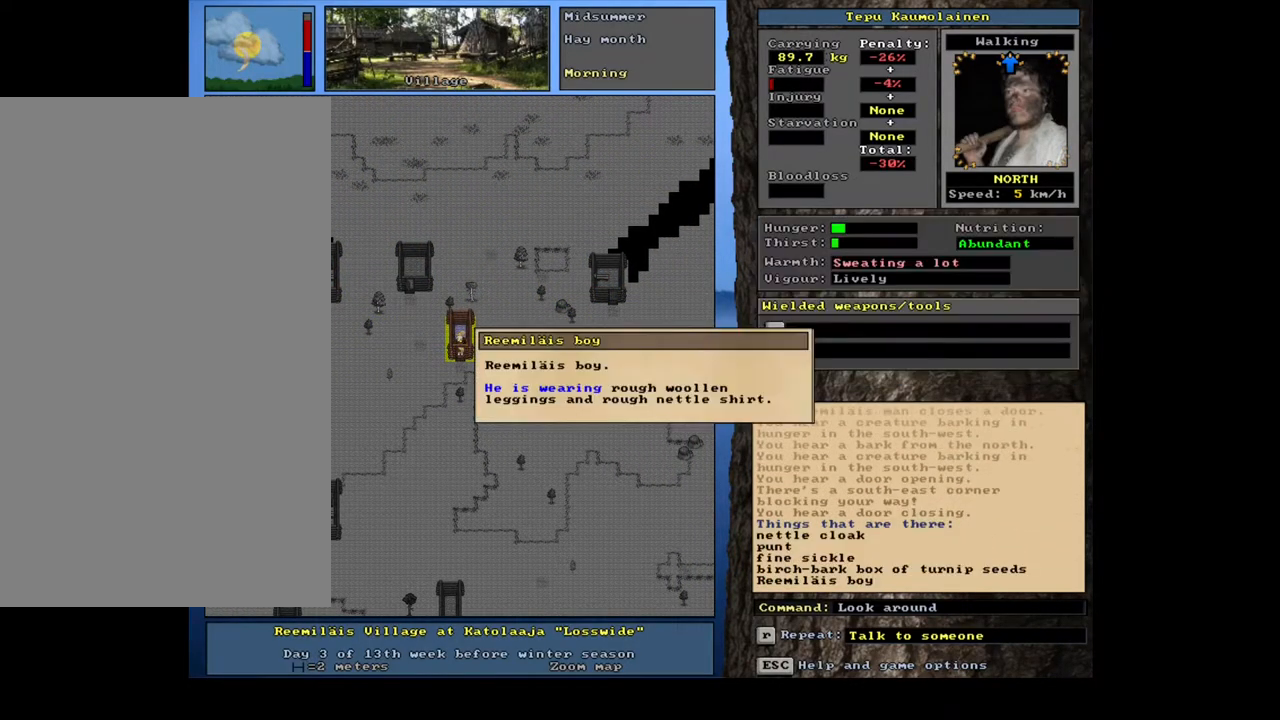
{"keys": [], "mouse": [], "events": []}